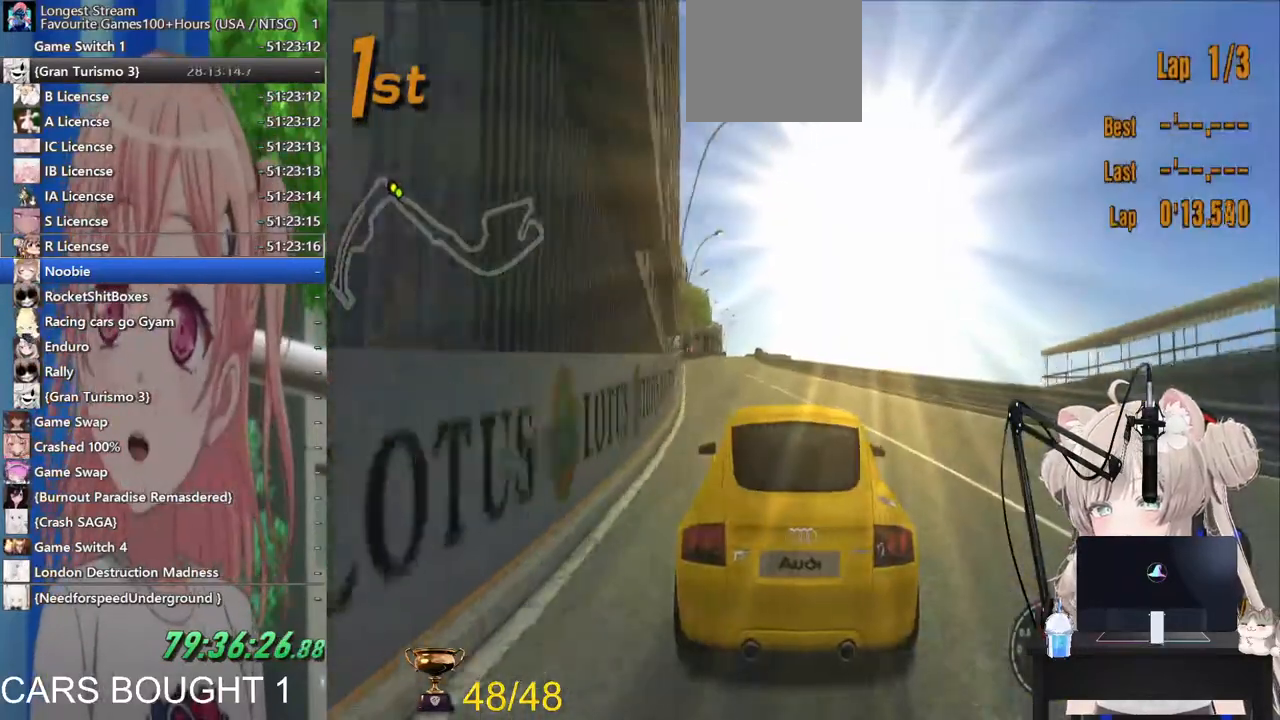
Gameplay with a controller (PlayStation layout); each line is a JSON object with the inputs held at the frame after it. "events" lists button and stick changes between this image and that frame as [ms after this image, input, new state], when the widget could be followed in between. Not read: R2.
{"buttons": [], "left_stick": "center", "right_stick": "center", "events": []}
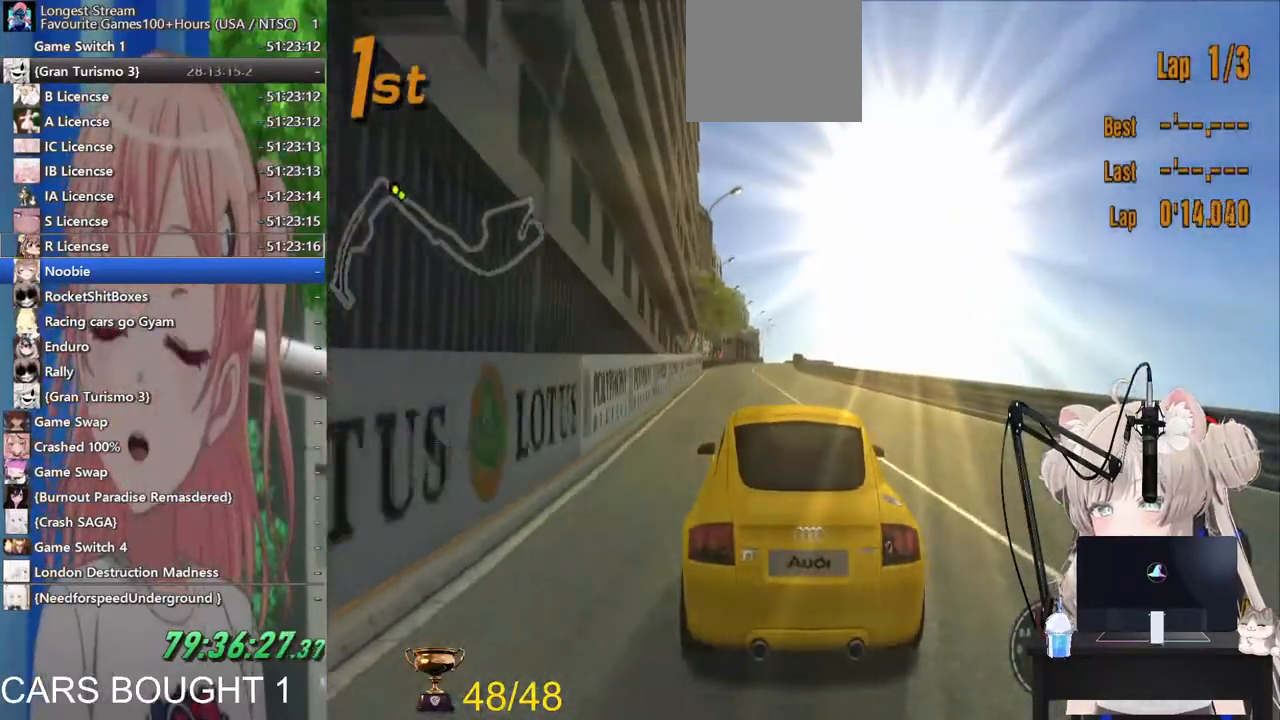
{"buttons": [], "left_stick": "center", "right_stick": "center", "events": []}
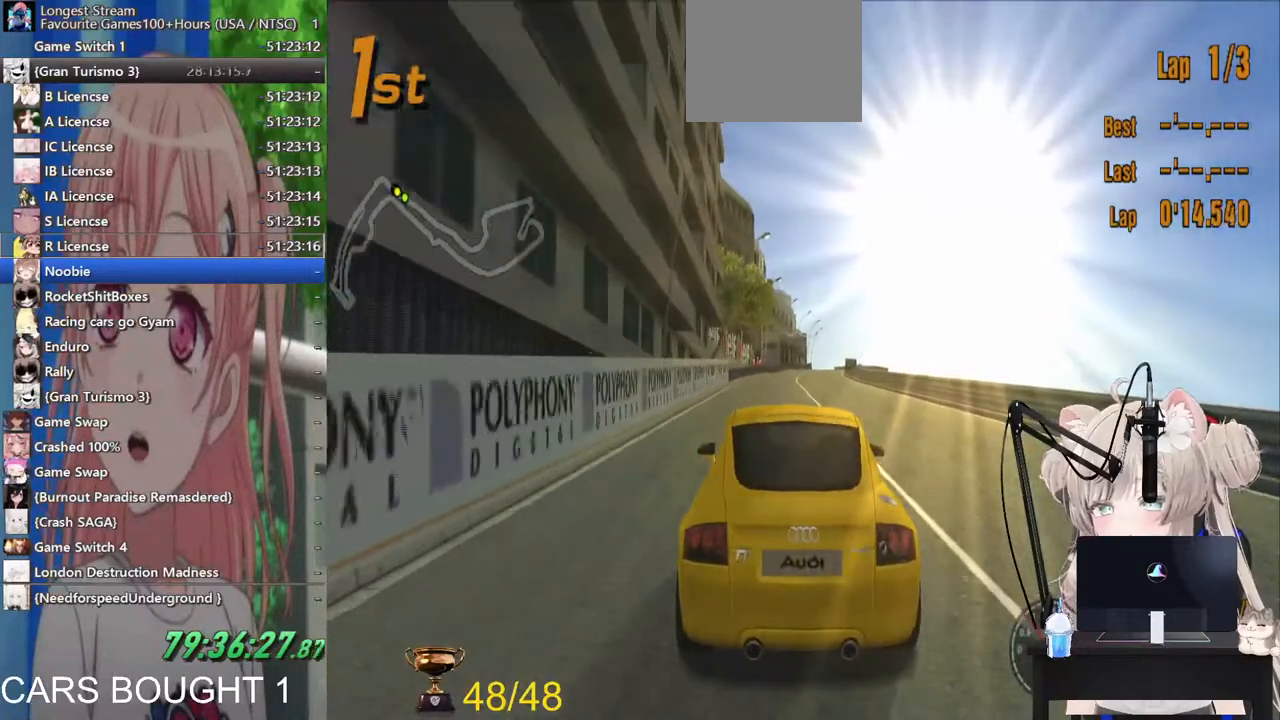
{"buttons": [], "left_stick": "center", "right_stick": "center", "events": [[17, "CROSS", "down"], [133, "CROSS", "up"]]}
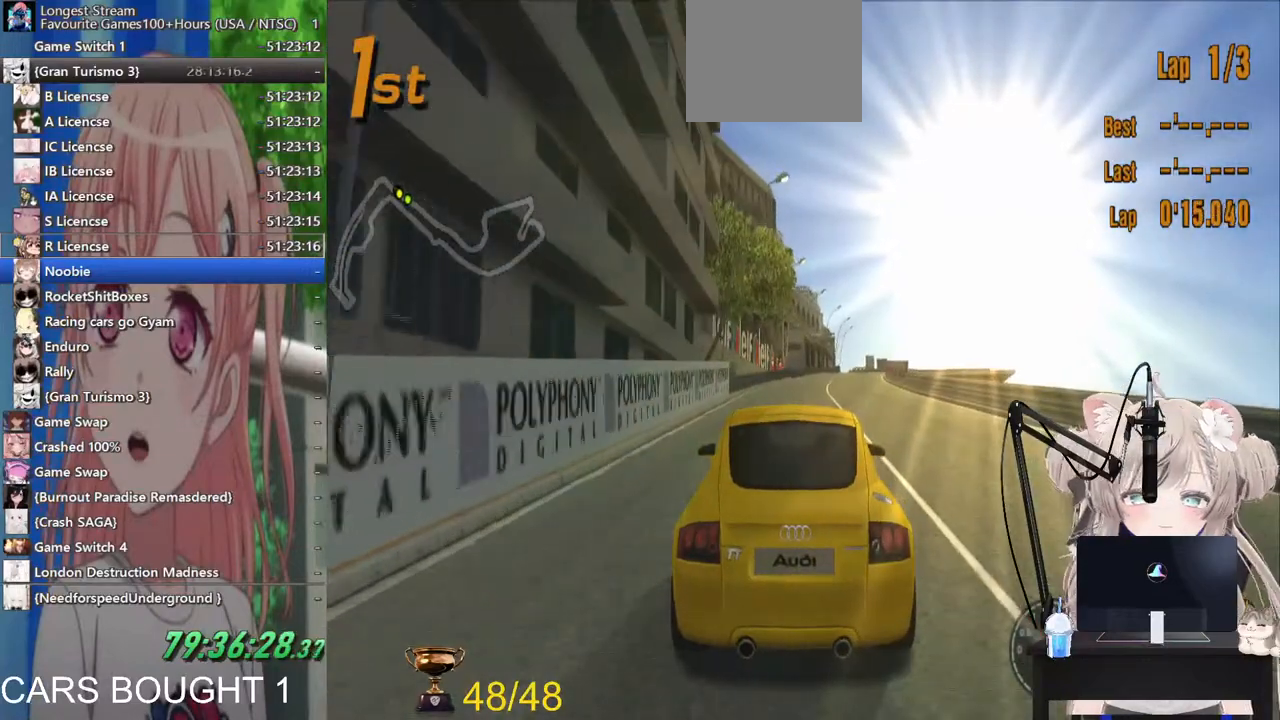
{"buttons": [], "left_stick": "center", "right_stick": "center", "events": [[117, "R1", "down"], [217, "R1", "up"]]}
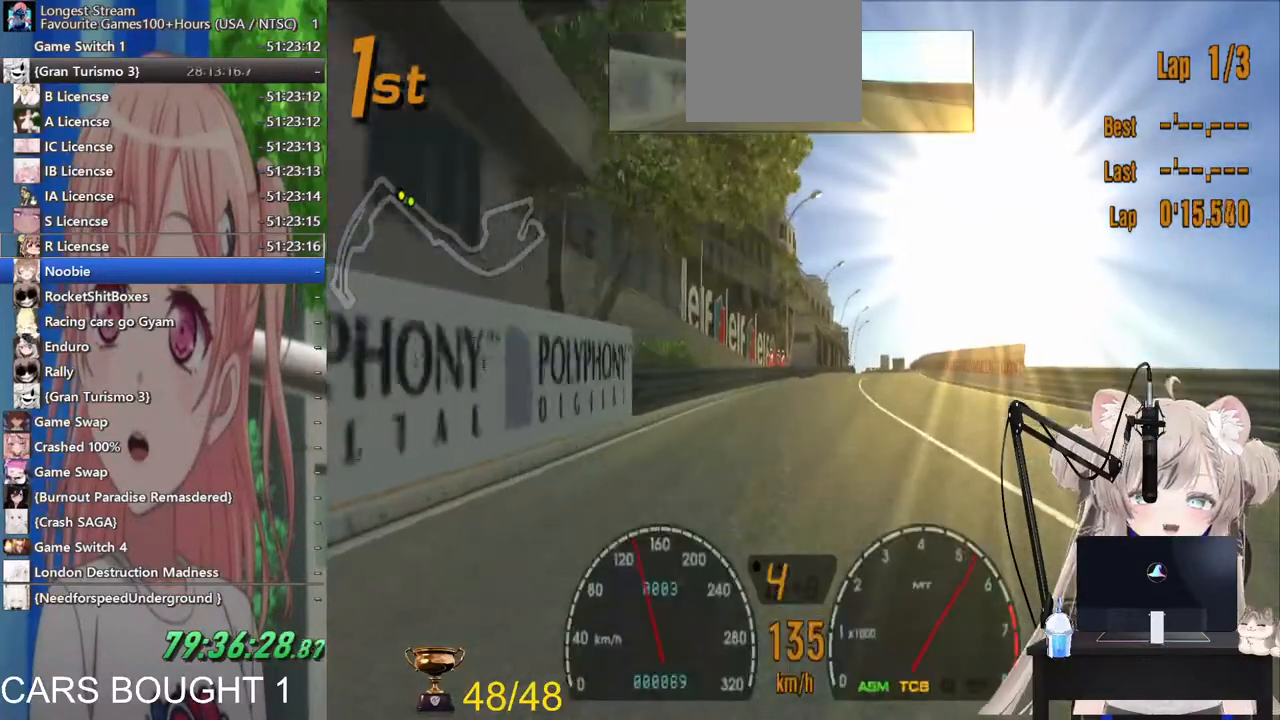
{"buttons": [], "left_stick": "center", "right_stick": "center", "events": [[133, "R1", "down"], [217, "R1", "up"], [300, "left_stick", "right"], [467, "left_stick", "center"]]}
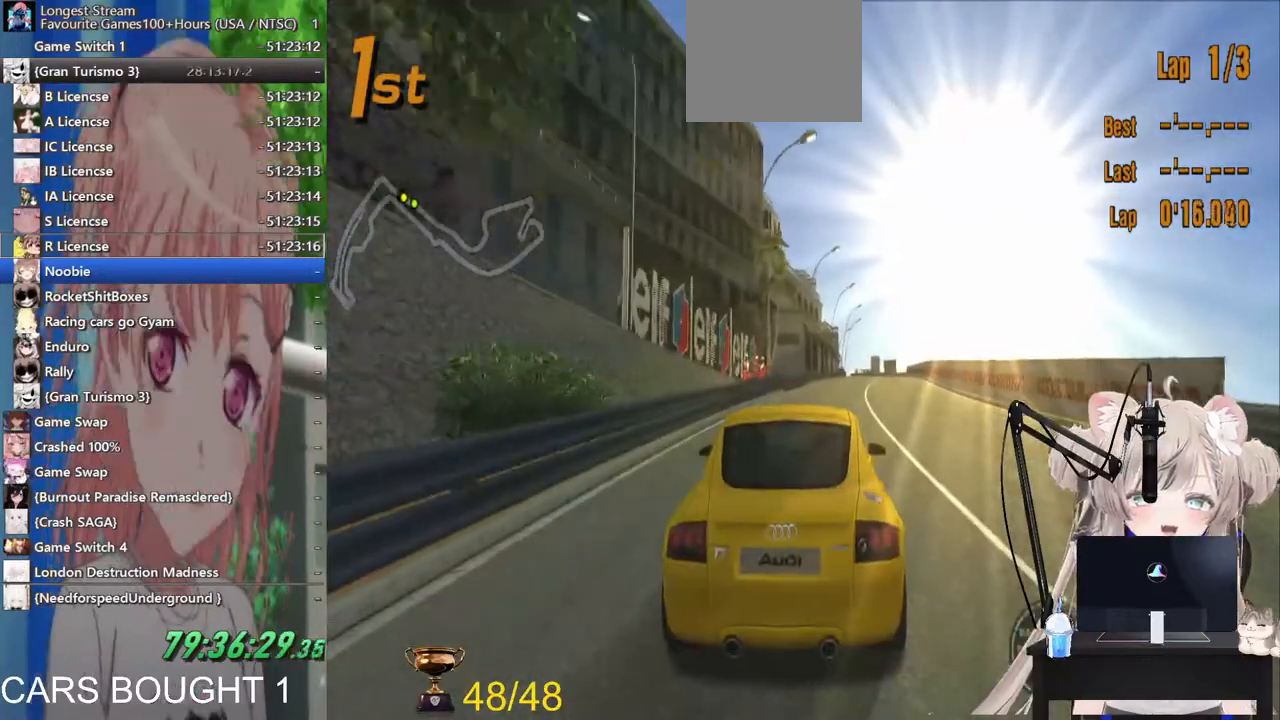
{"buttons": [], "left_stick": "center", "right_stick": "center", "events": [[367, "R1", "down"], [500, "R1", "up"]]}
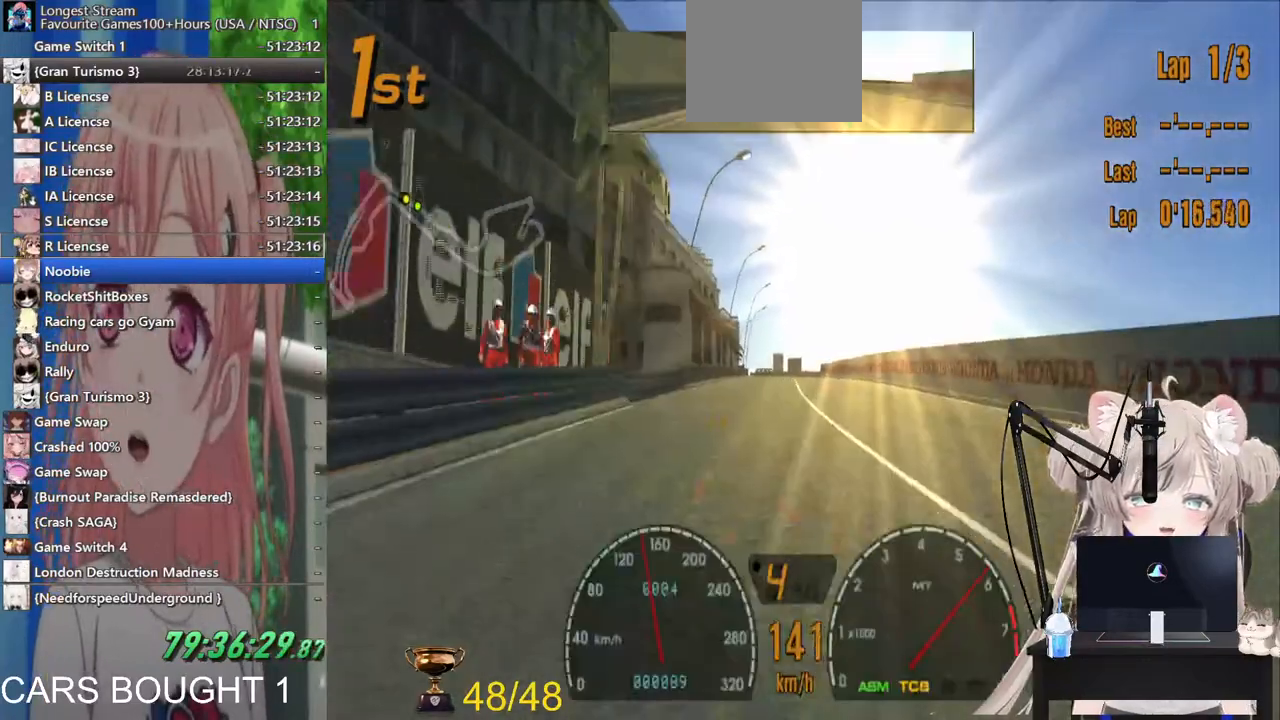
{"buttons": [], "left_stick": "center", "right_stick": "center", "events": []}
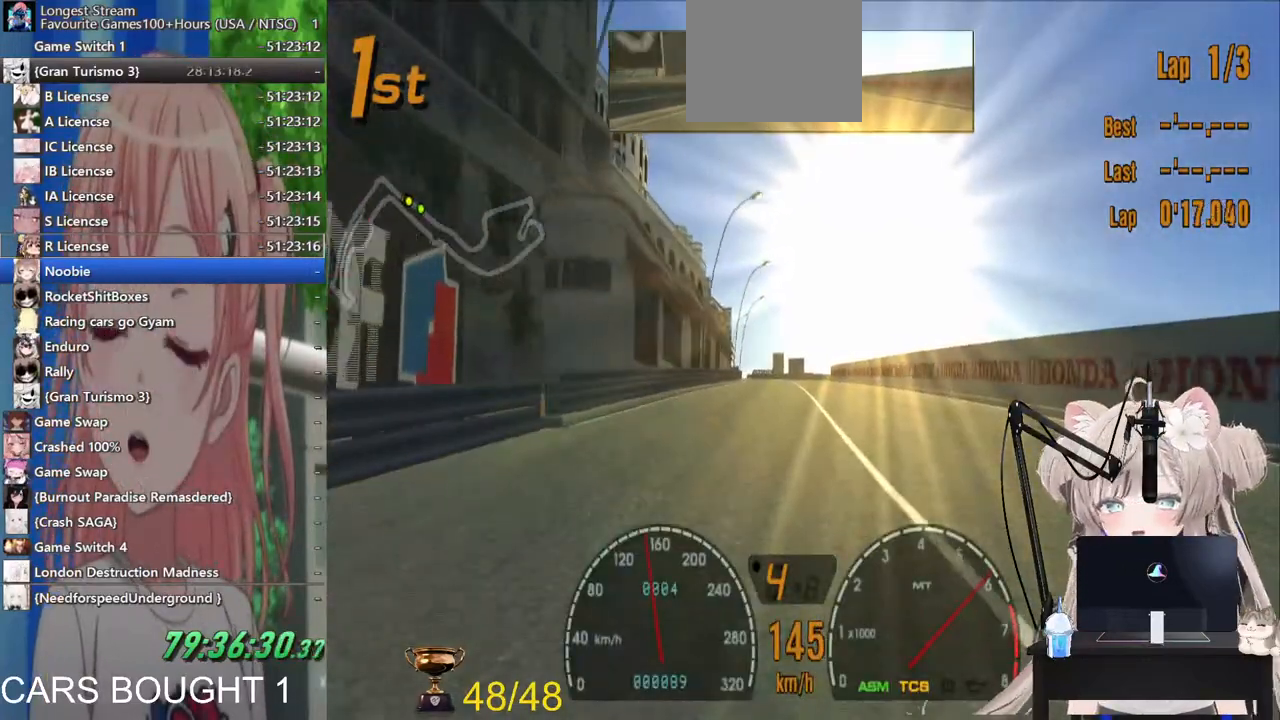
{"buttons": [], "left_stick": "center", "right_stick": "center", "events": []}
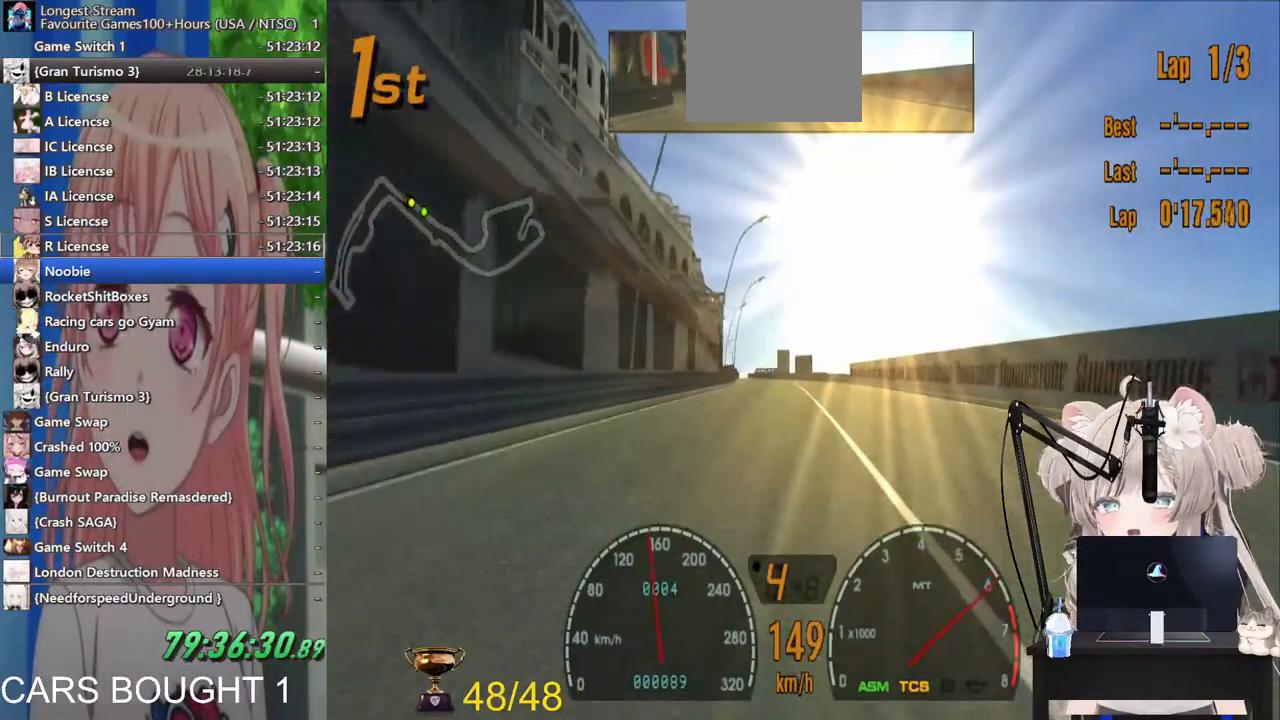
{"buttons": [], "left_stick": "center", "right_stick": "center", "events": []}
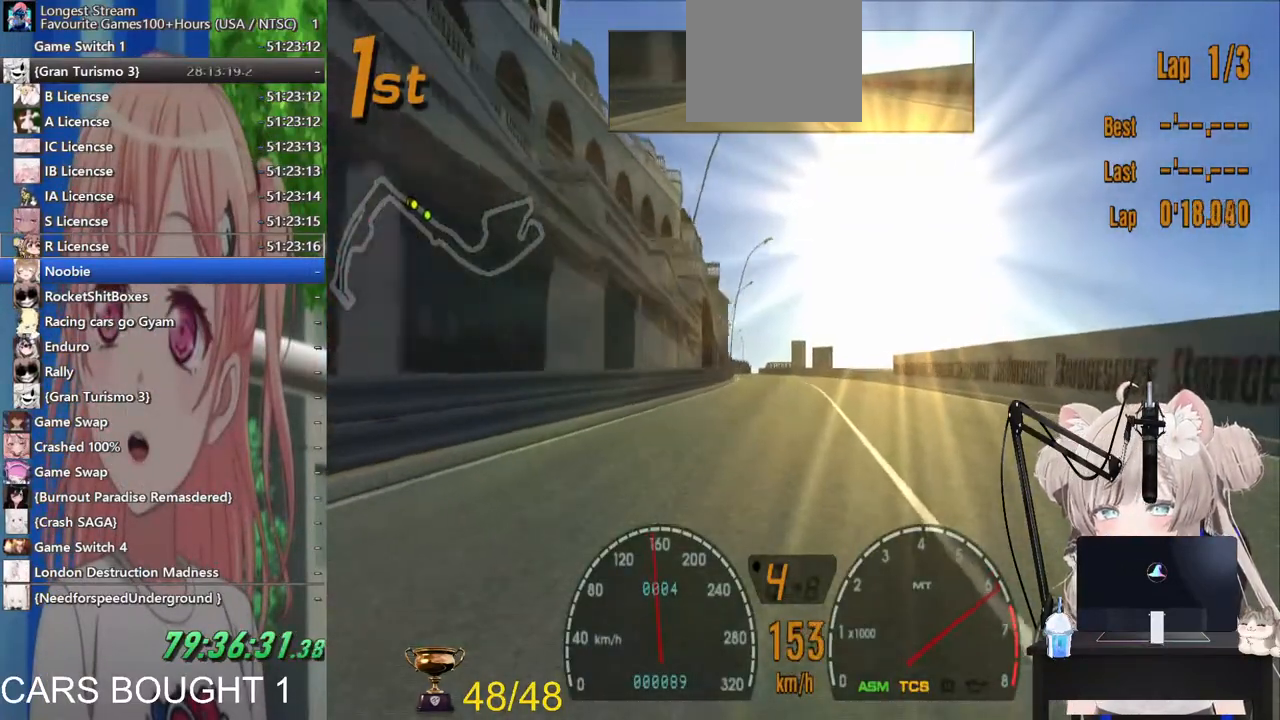
{"buttons": [], "left_stick": "center", "right_stick": "center", "events": []}
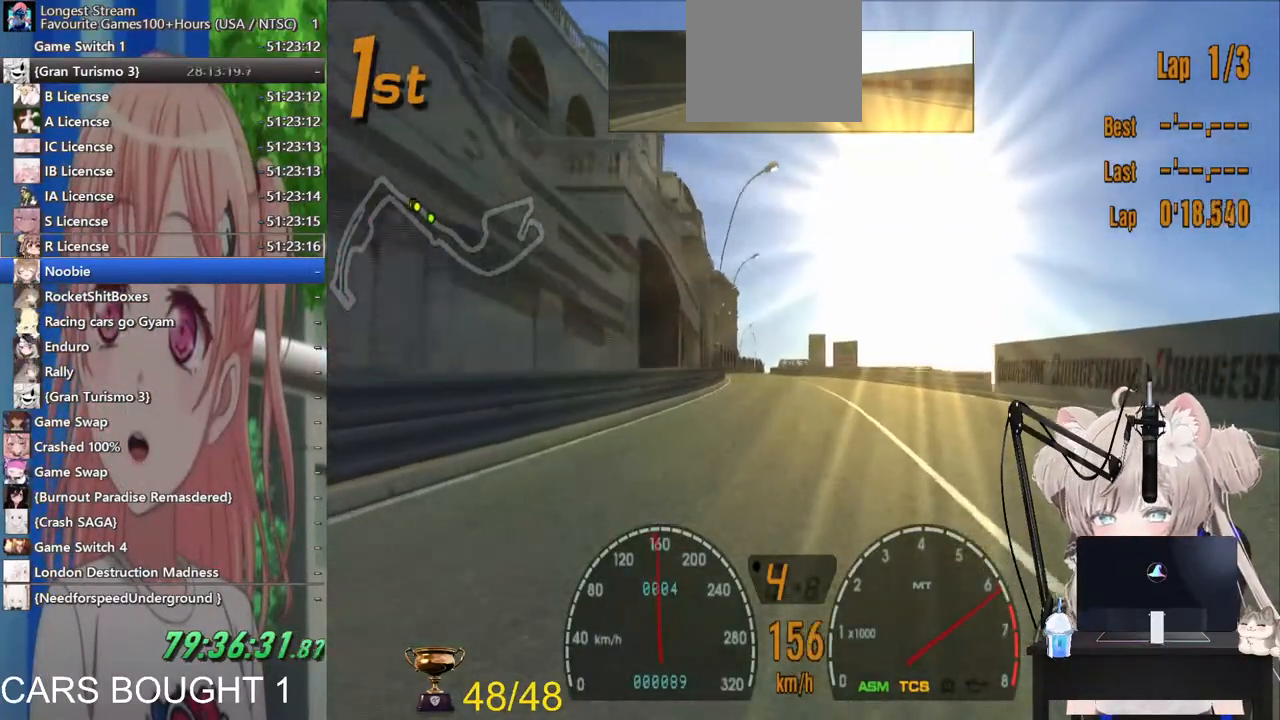
{"buttons": ["R1"], "left_stick": "center", "right_stick": "center", "events": [[417, "R1", "down"]]}
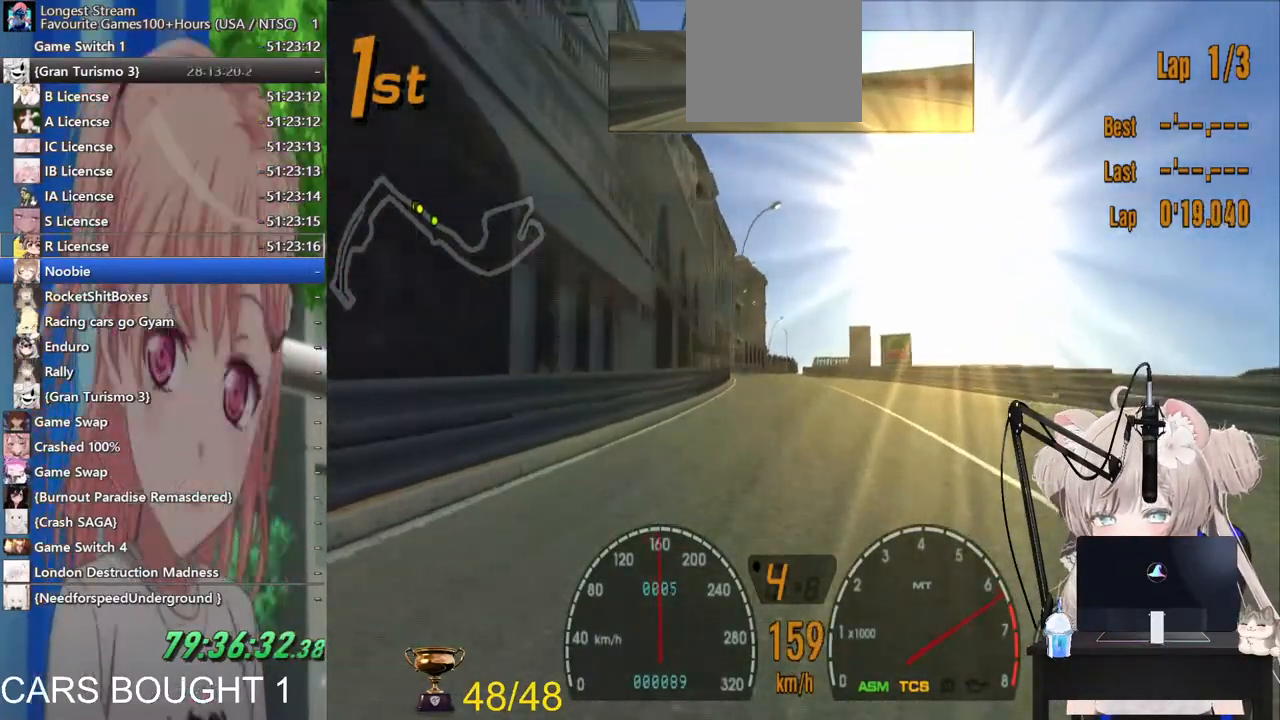
{"buttons": [], "left_stick": "center", "right_stick": "center", "events": [[83, "R1", "up"]]}
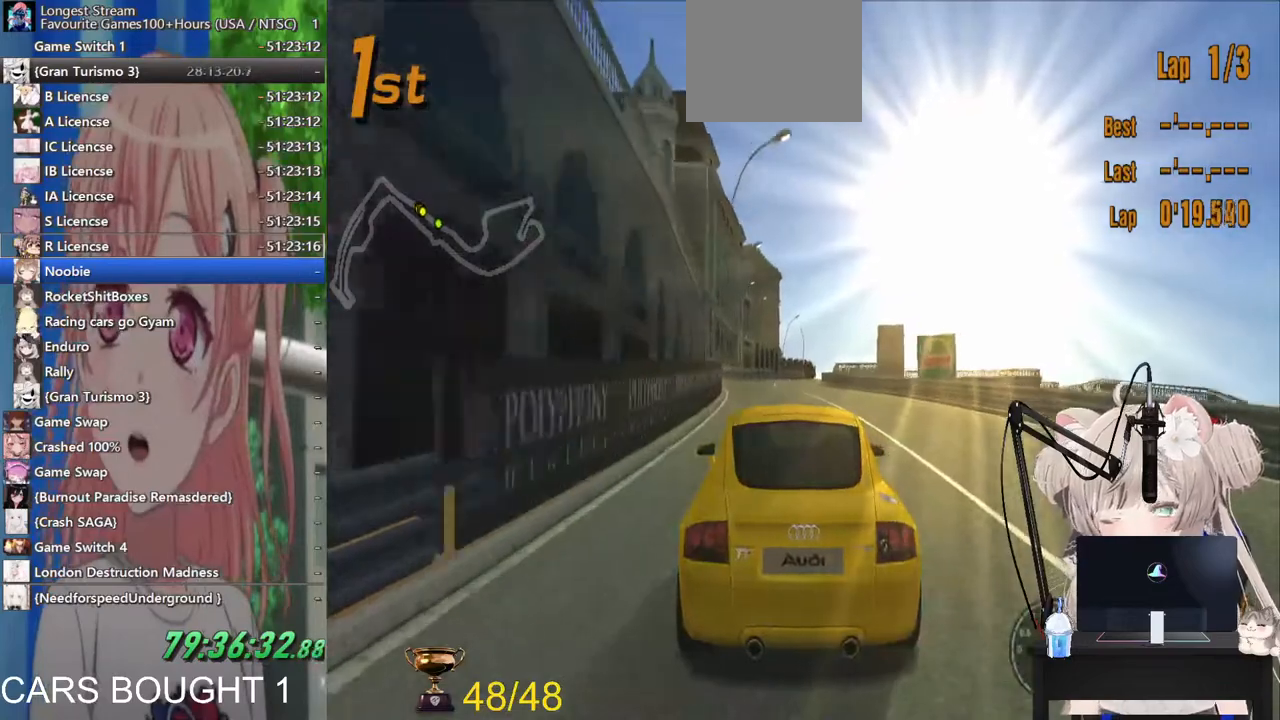
{"buttons": ["CROSS"], "left_stick": "center", "right_stick": "center", "events": [[400, "CROSS", "down"]]}
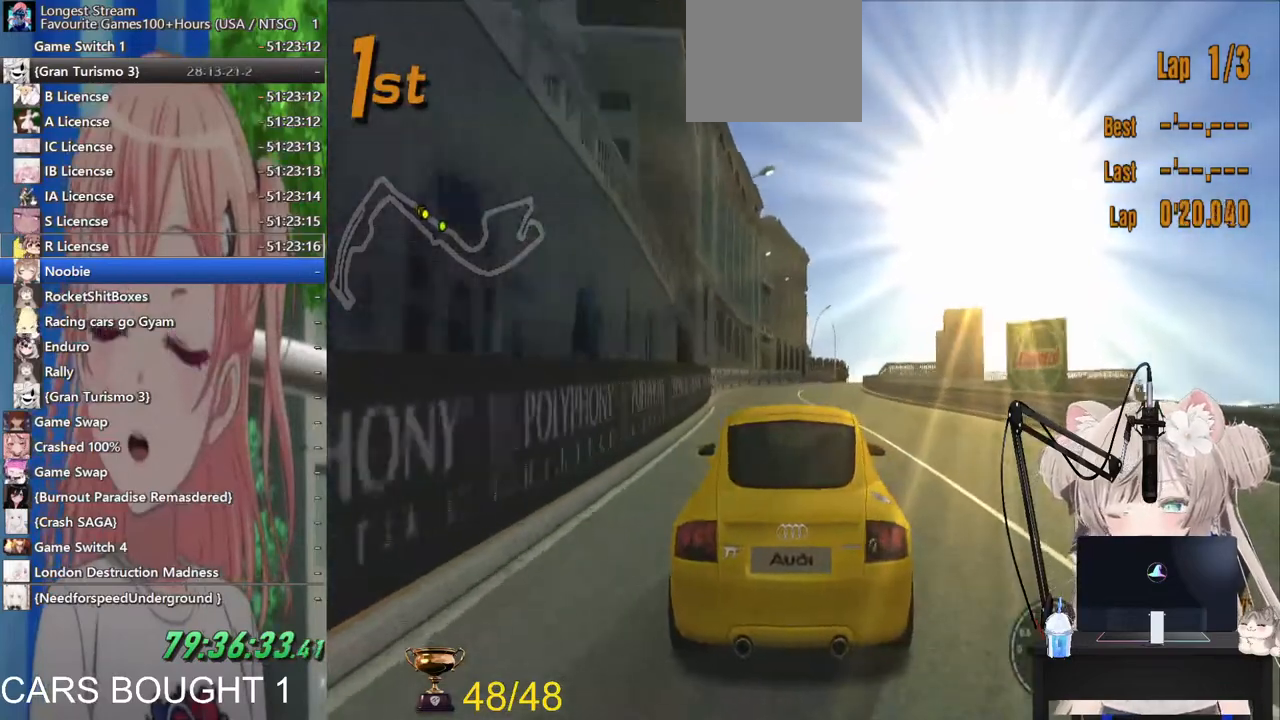
{"buttons": [], "left_stick": "center", "right_stick": "center", "events": [[67, "CROSS", "up"], [100, "left_stick", "right"], [233, "left_stick", "center"]]}
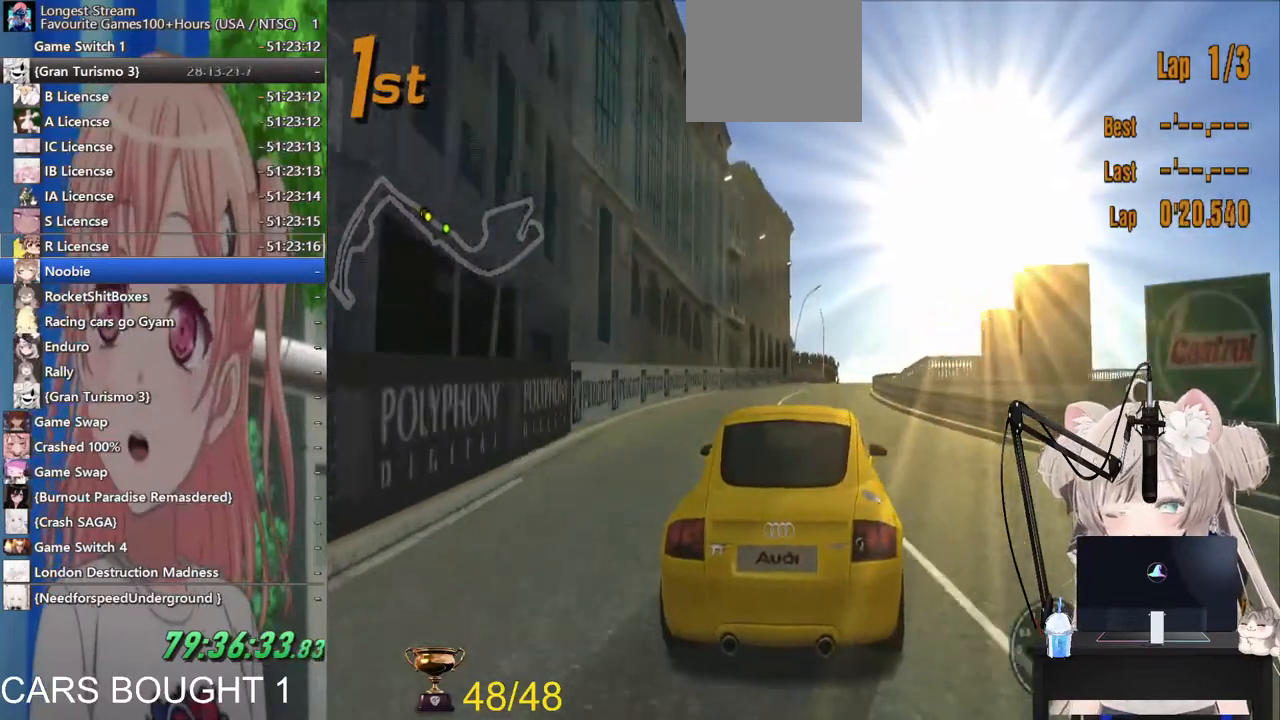
{"buttons": [], "left_stick": "center", "right_stick": "center", "events": []}
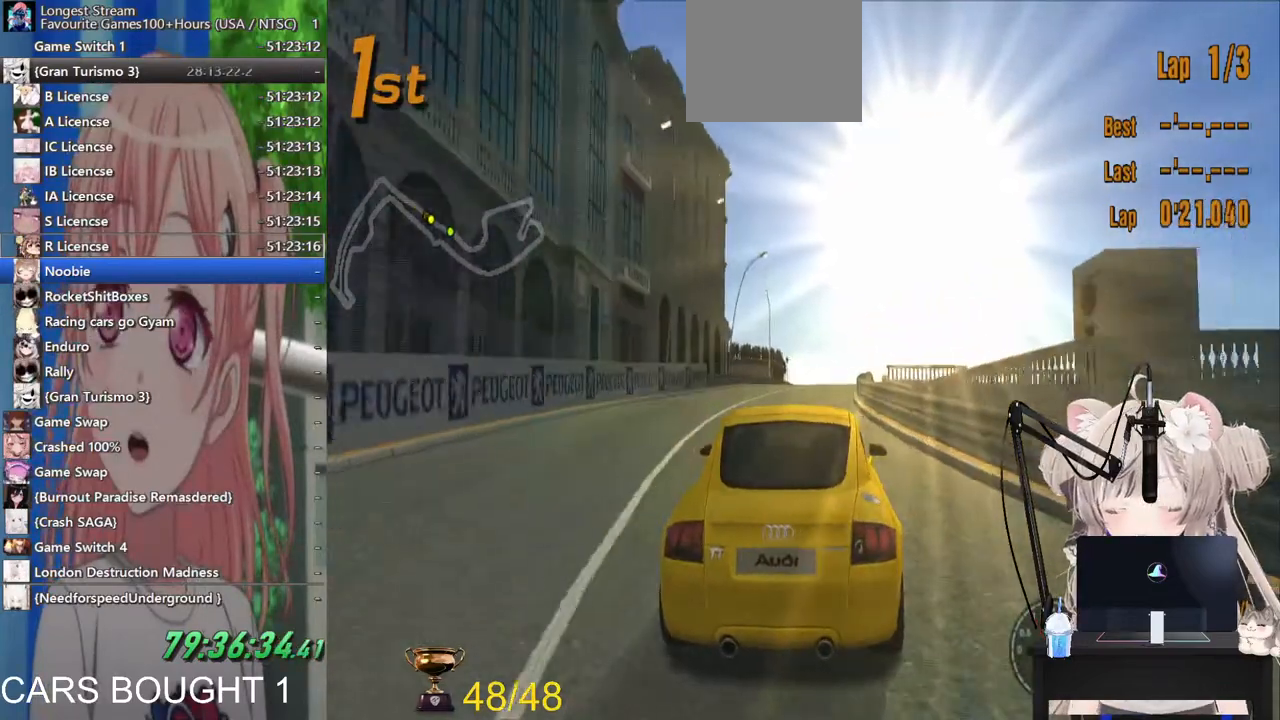
{"buttons": [], "left_stick": "center", "right_stick": "center", "events": [[100, "left_stick", "right"], [217, "left_stick", "center"]]}
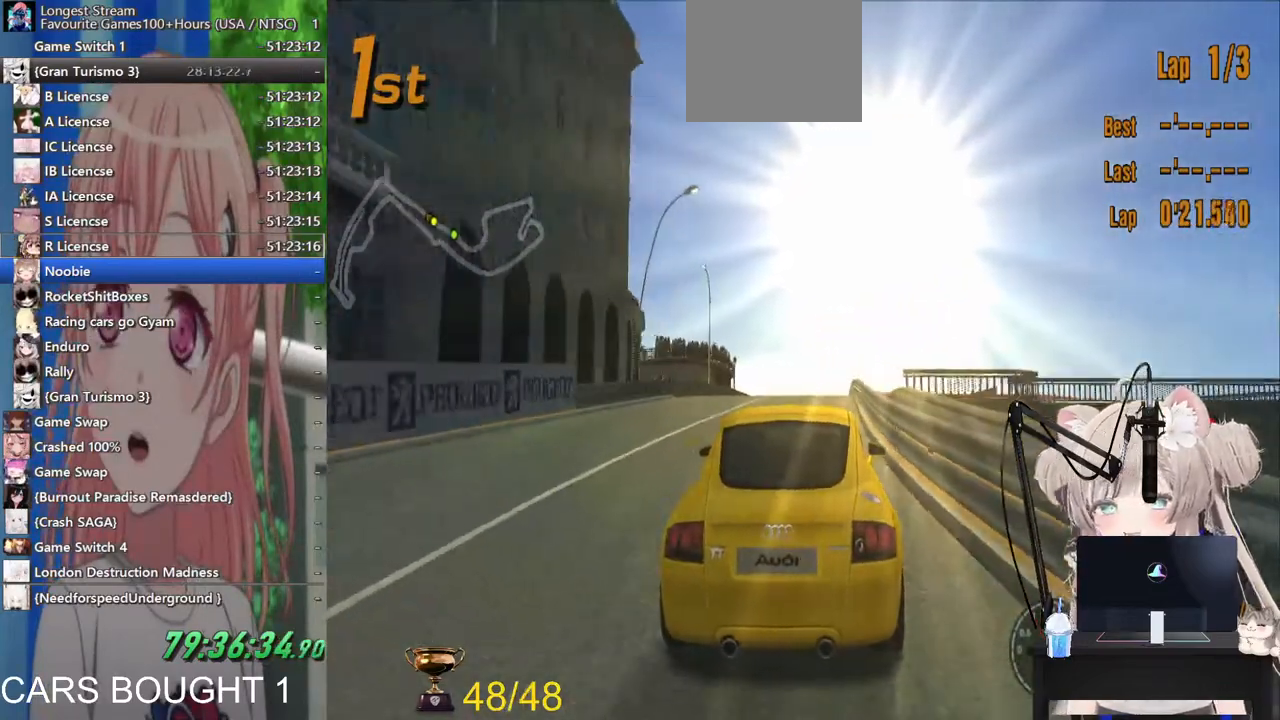
{"buttons": [], "left_stick": "center", "right_stick": "center", "events": [[117, "left_stick", "left"], [233, "left_stick", "center"]]}
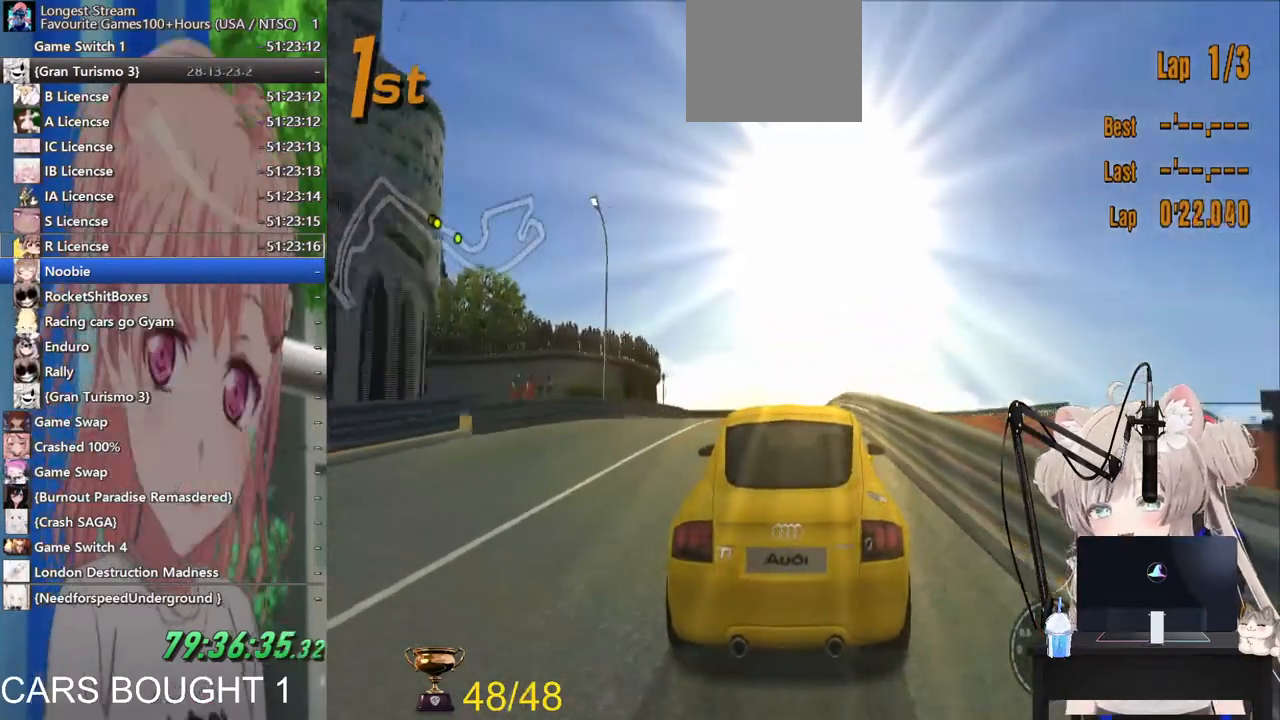
{"buttons": [], "left_stick": "left", "right_stick": "center", "events": [[117, "L2", "down"], [117, "left_stick", "left"], [133, "R1", "down"], [233, "R1", "up"], [233, "SQUARE", "down"], [250, "left_stick", "center"], [283, "L2", "up"], [333, "left_stick", "left"], [367, "SQUARE", "up"]]}
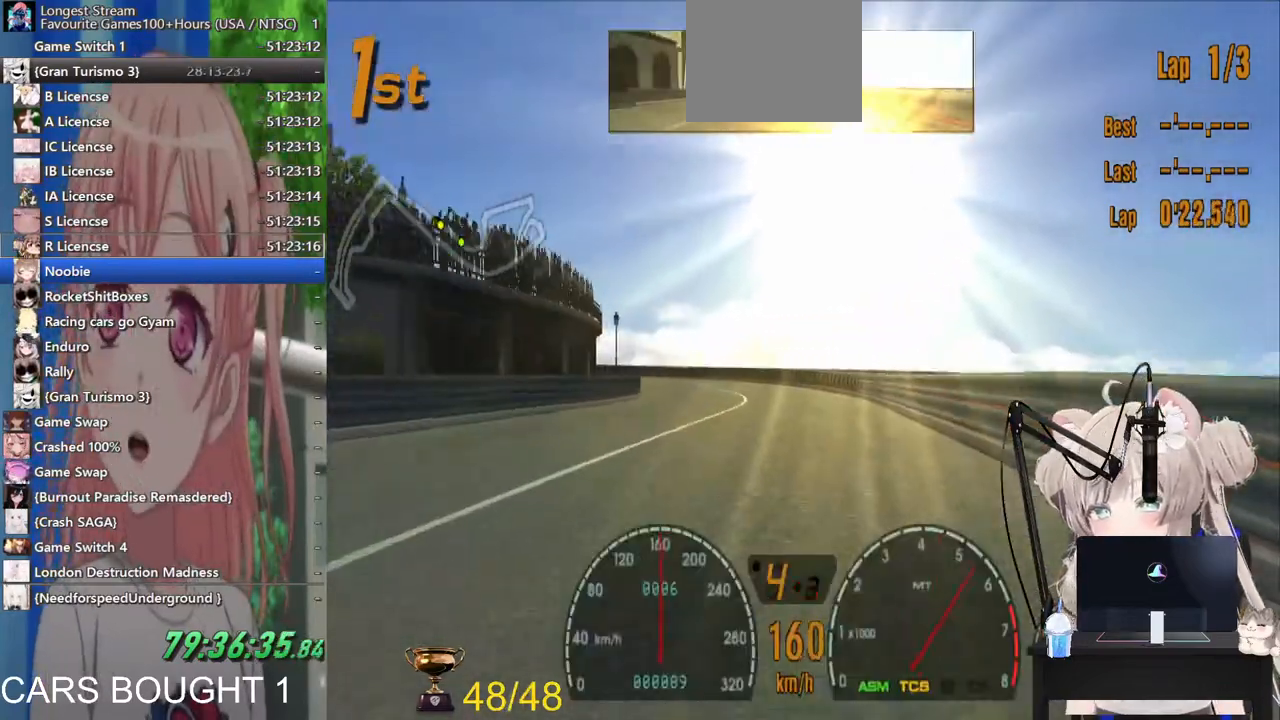
{"buttons": [], "left_stick": "left", "right_stick": "center", "events": [[83, "L2", "down"], [267, "L2", "up"]]}
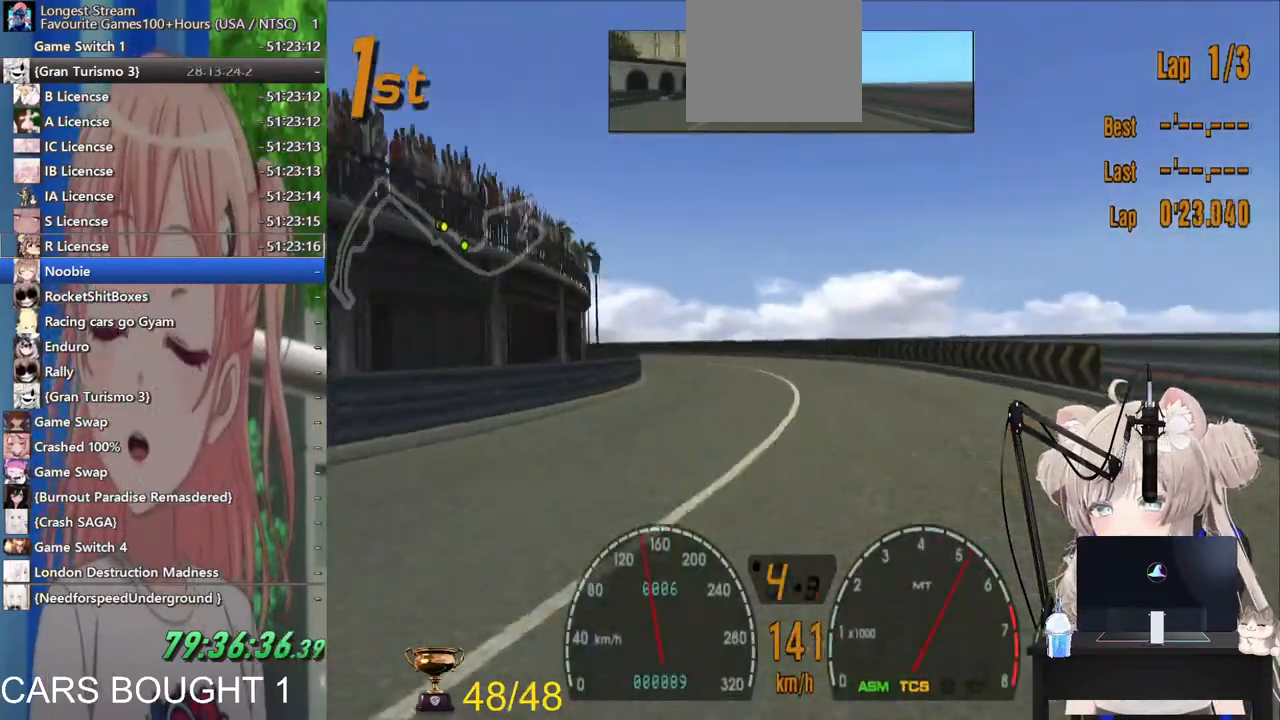
{"buttons": [], "left_stick": "left", "right_stick": "center", "events": [[183, "L2", "down"], [333, "L2", "up"]]}
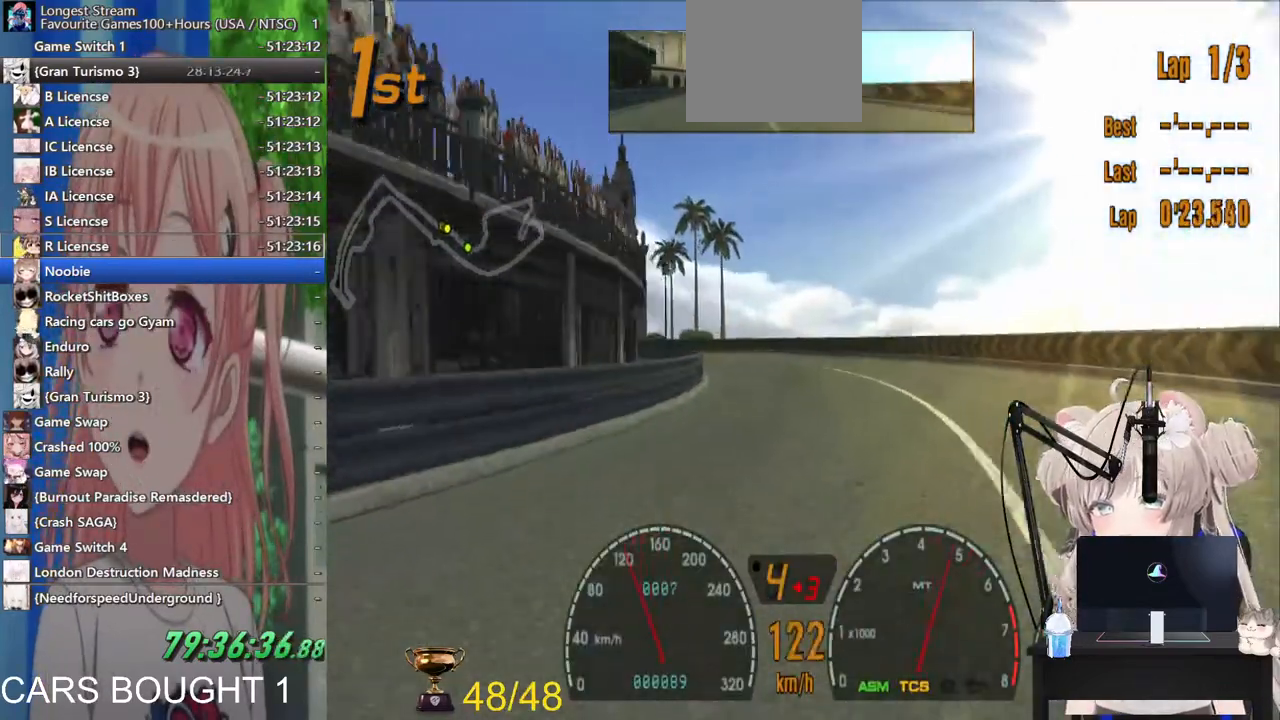
{"buttons": [], "left_stick": "left", "right_stick": "center", "events": [[117, "left_stick", "center"], [183, "left_stick", "down-right"], [367, "left_stick", "left"]]}
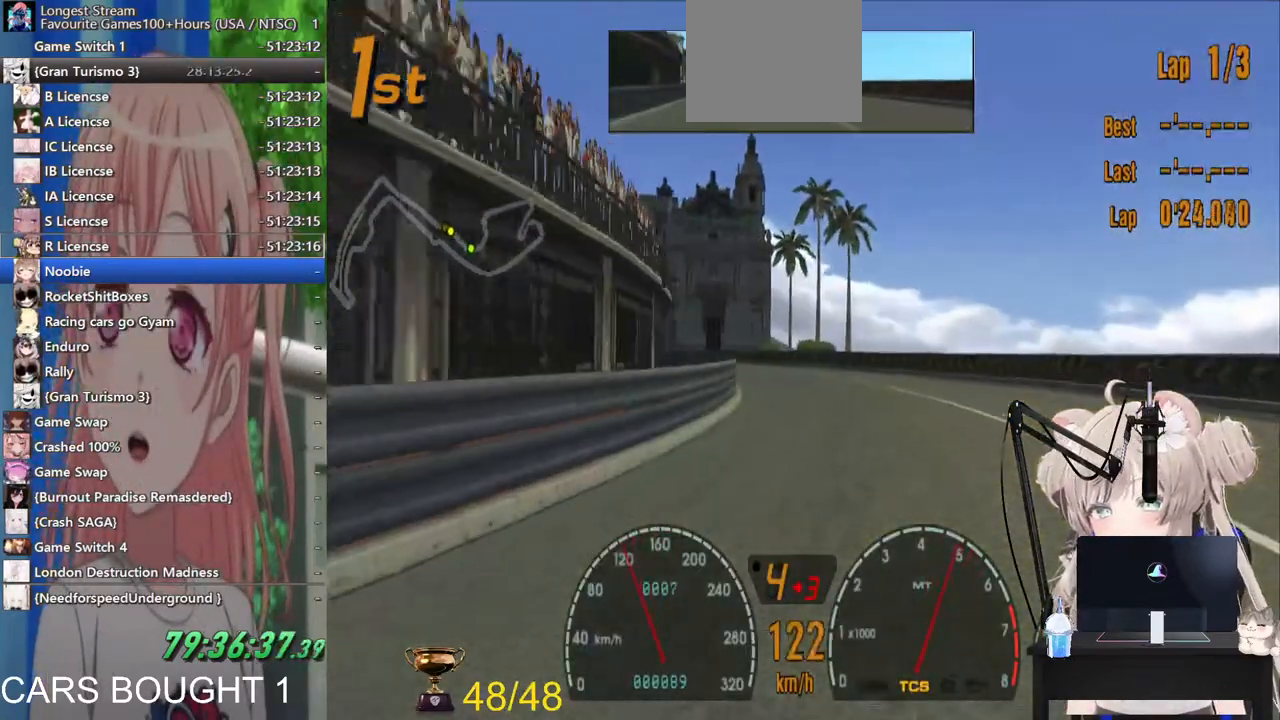
{"buttons": [], "left_stick": "left", "right_stick": "center", "events": []}
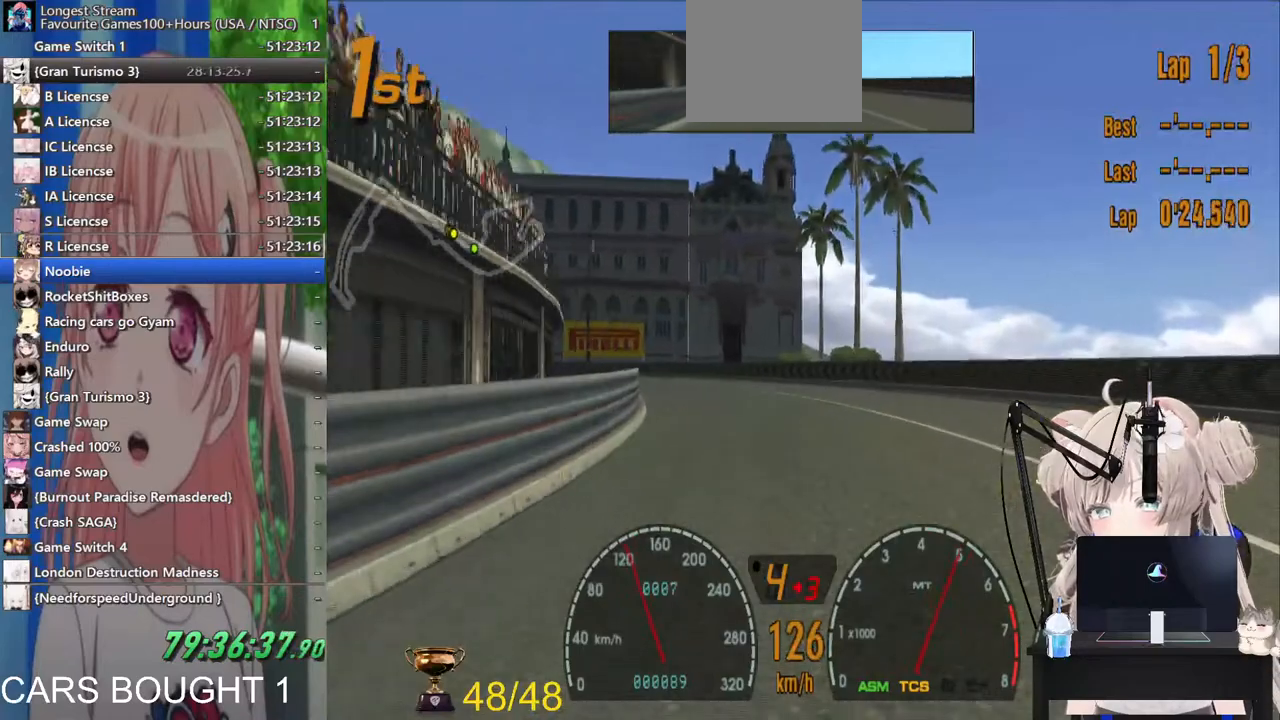
{"buttons": [], "left_stick": "left", "right_stick": "center", "events": [[83, "L2", "down"], [267, "L2", "up"]]}
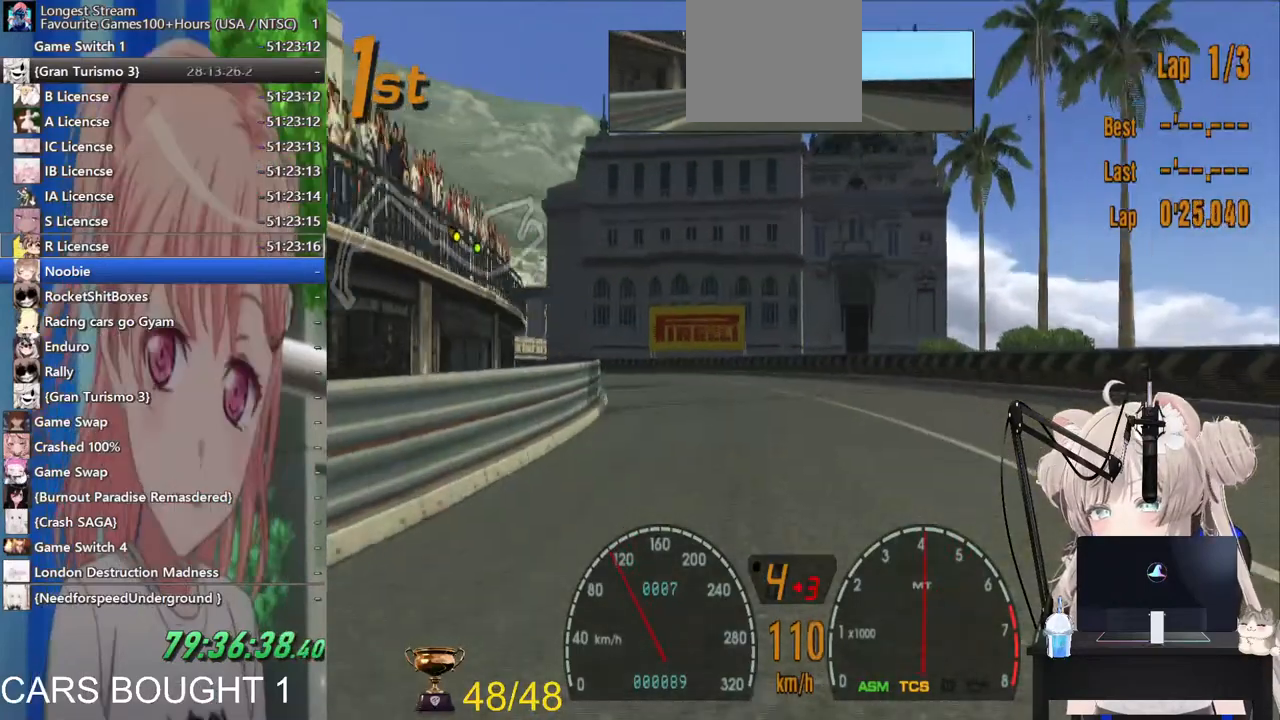
{"buttons": [], "left_stick": "left", "right_stick": "center", "events": []}